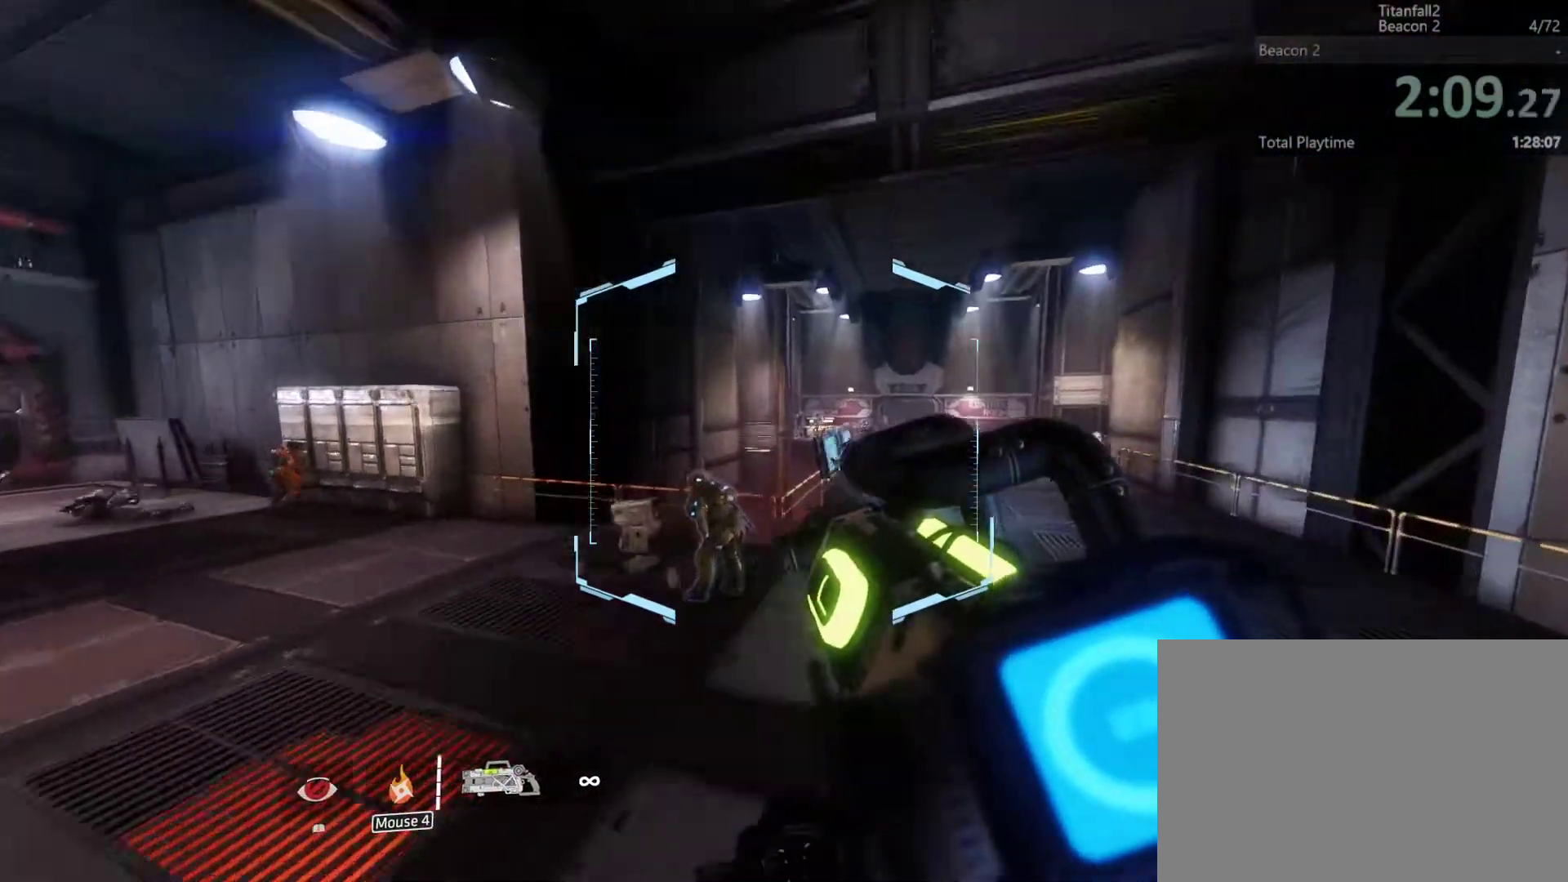
Gameplay with keyboard and mouse; each line is a JSON object with the keys held at the frame after it. "events" lists presses ("down") and releases ("up") of "a", "ctrl_l", "ctrl_r", "d", "s", "space" and "w" between this image and that frame as [ms after this image, input, new state], when the widget could be followed in between. No other keys are recorded. Mouse buttons are not recorded. Not read: mouse_move.
{"keys": ["ctrl_l", "d"], "events": [[267, "space", "down"], [400, "space", "up"]]}
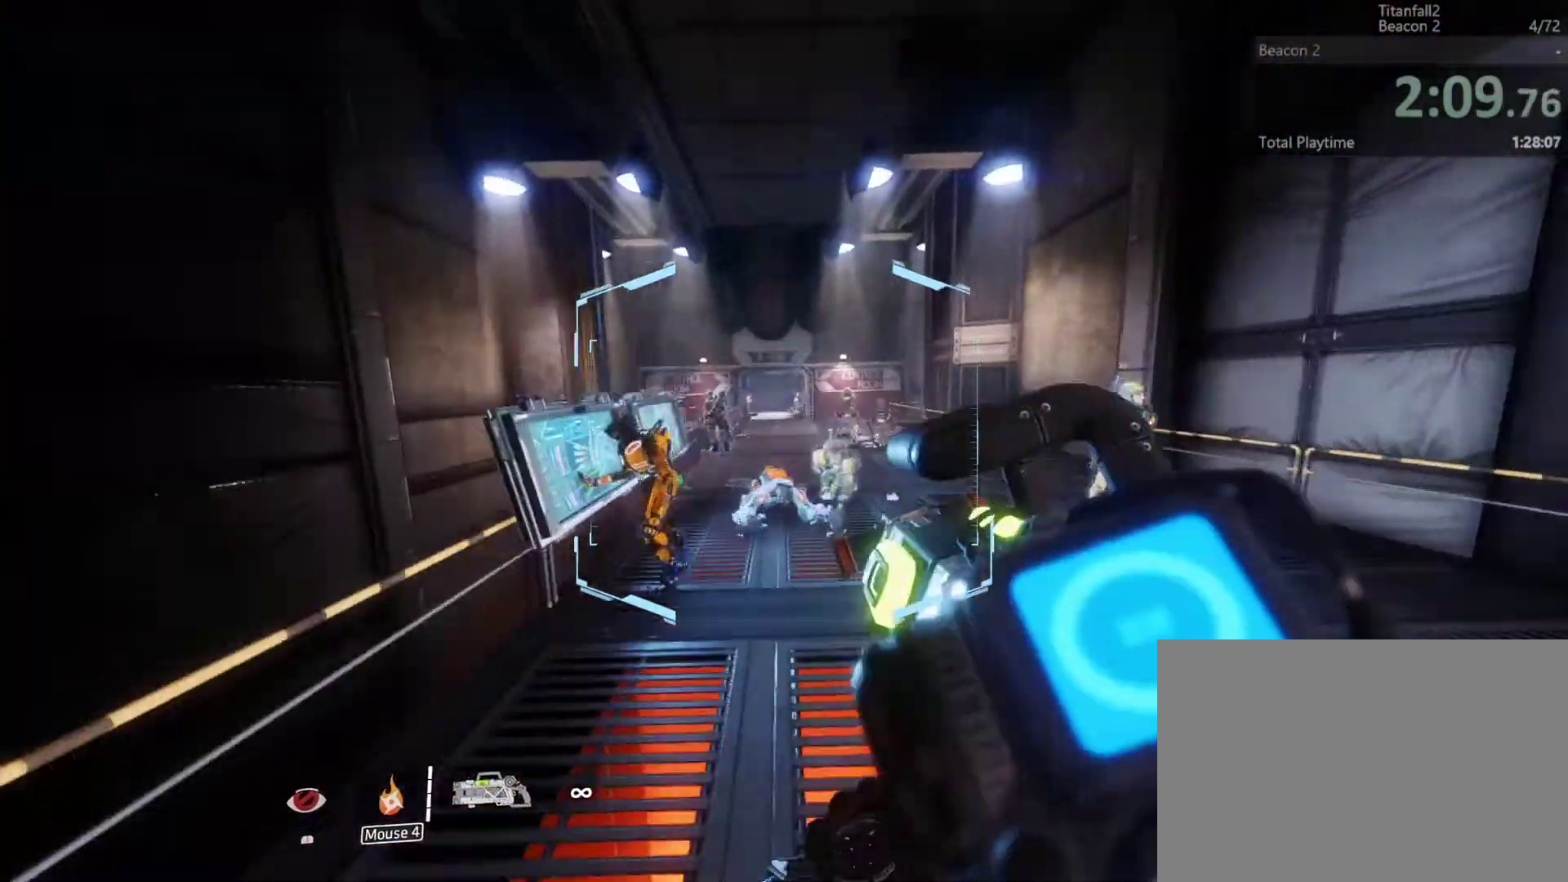
{"keys": ["ctrl_l", "w"], "events": [[33, "d", "up"], [167, "w", "down"], [267, "space", "down"], [400, "space", "up"]]}
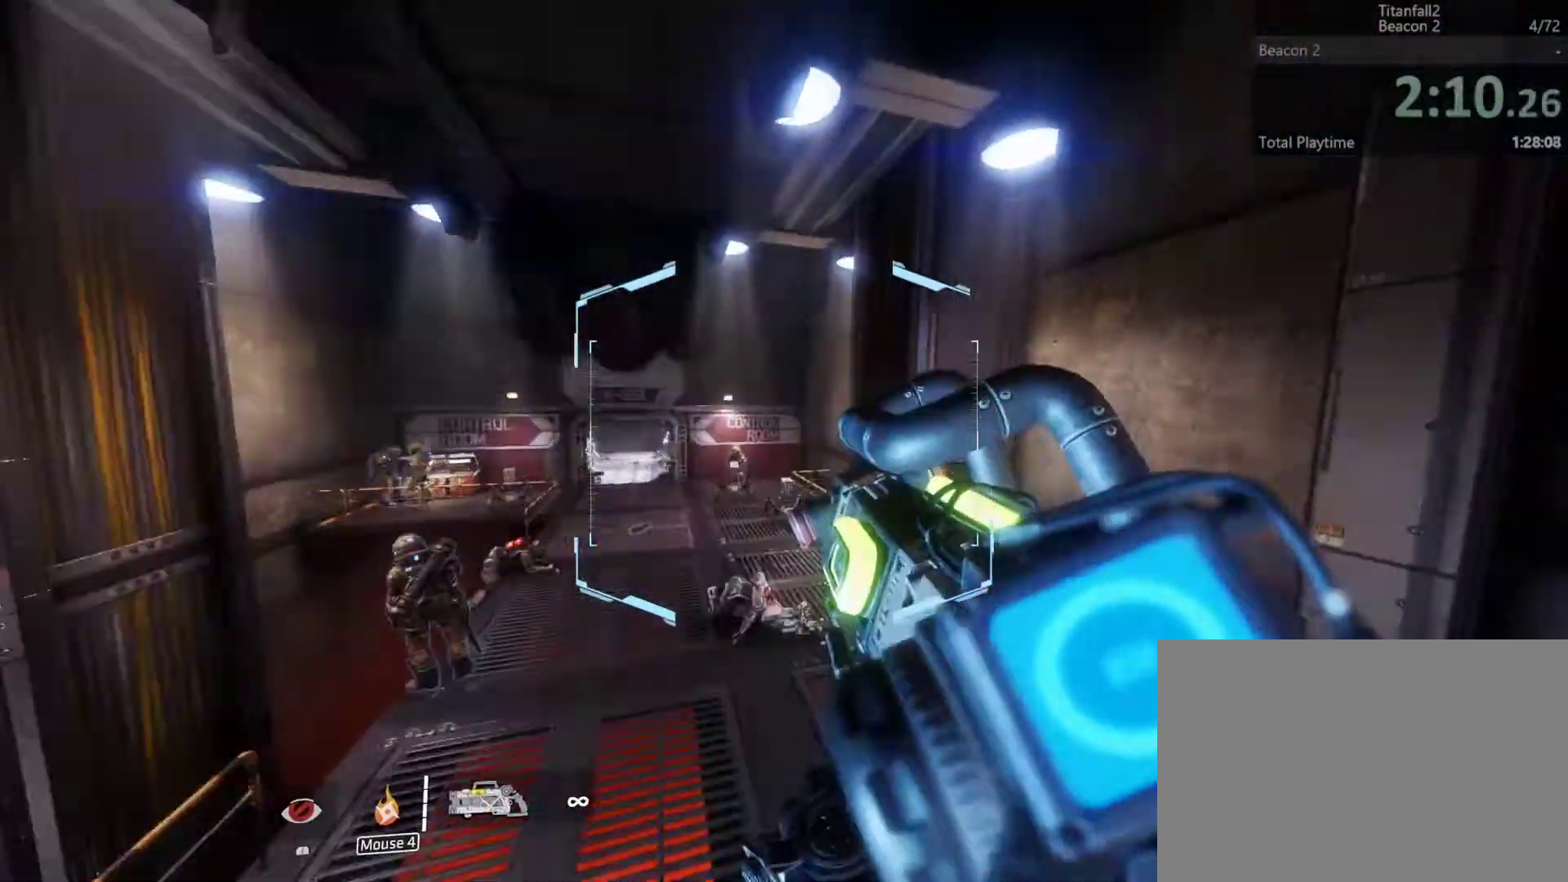
{"keys": ["a", "ctrl_l"], "events": [[200, "a", "down"], [267, "w", "up"]]}
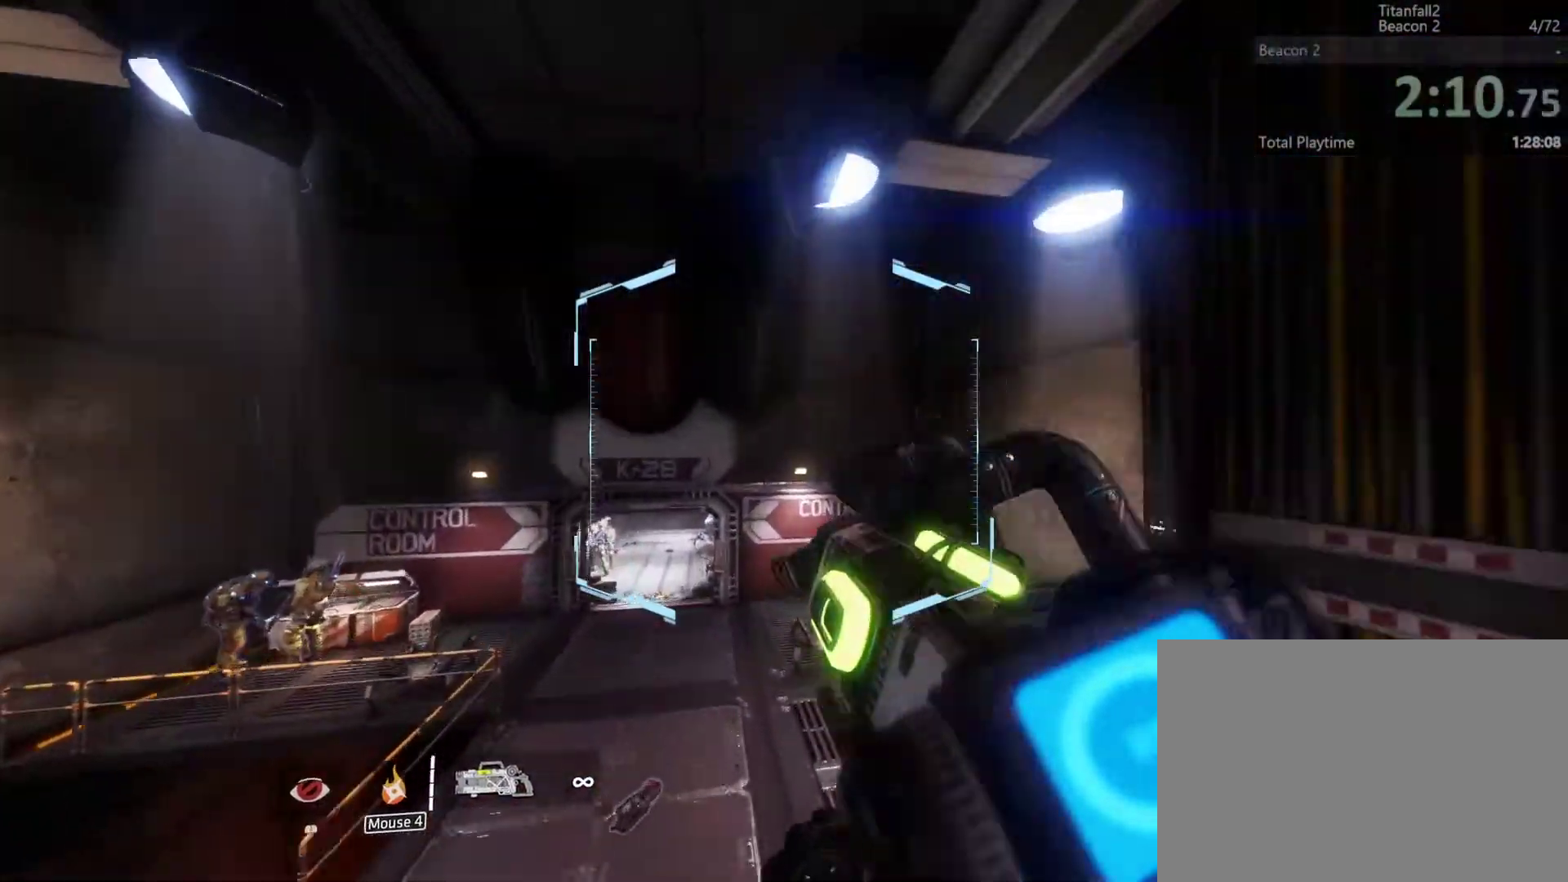
{"keys": ["a", "ctrl_l"], "events": []}
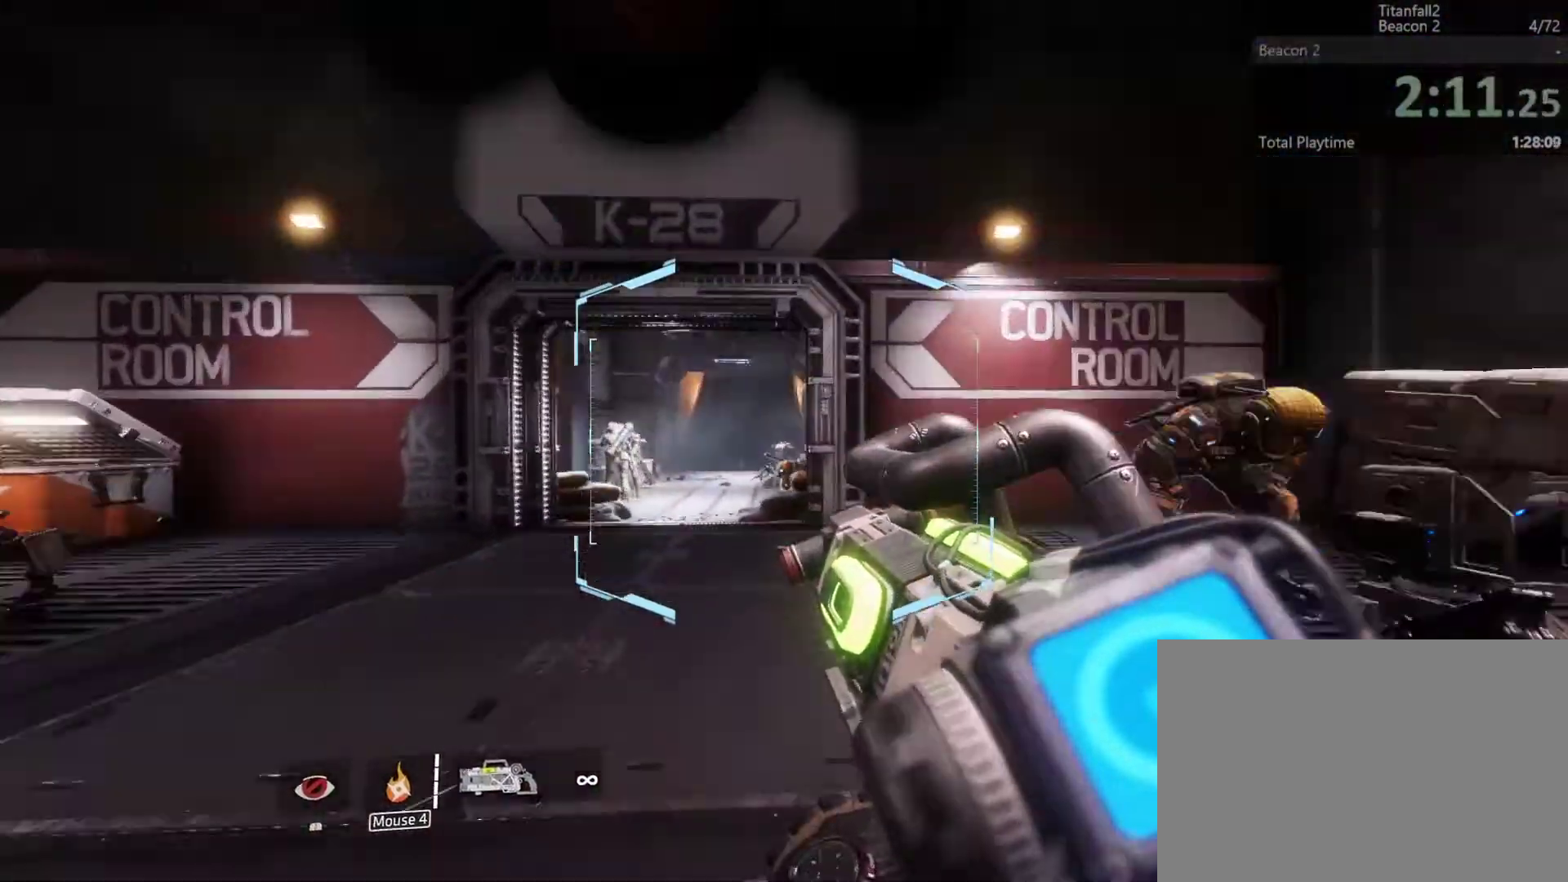
{"keys": ["a", "ctrl_l", "d"], "events": [[33, "space", "down"], [133, "space", "up"], [500, "d", "down"]]}
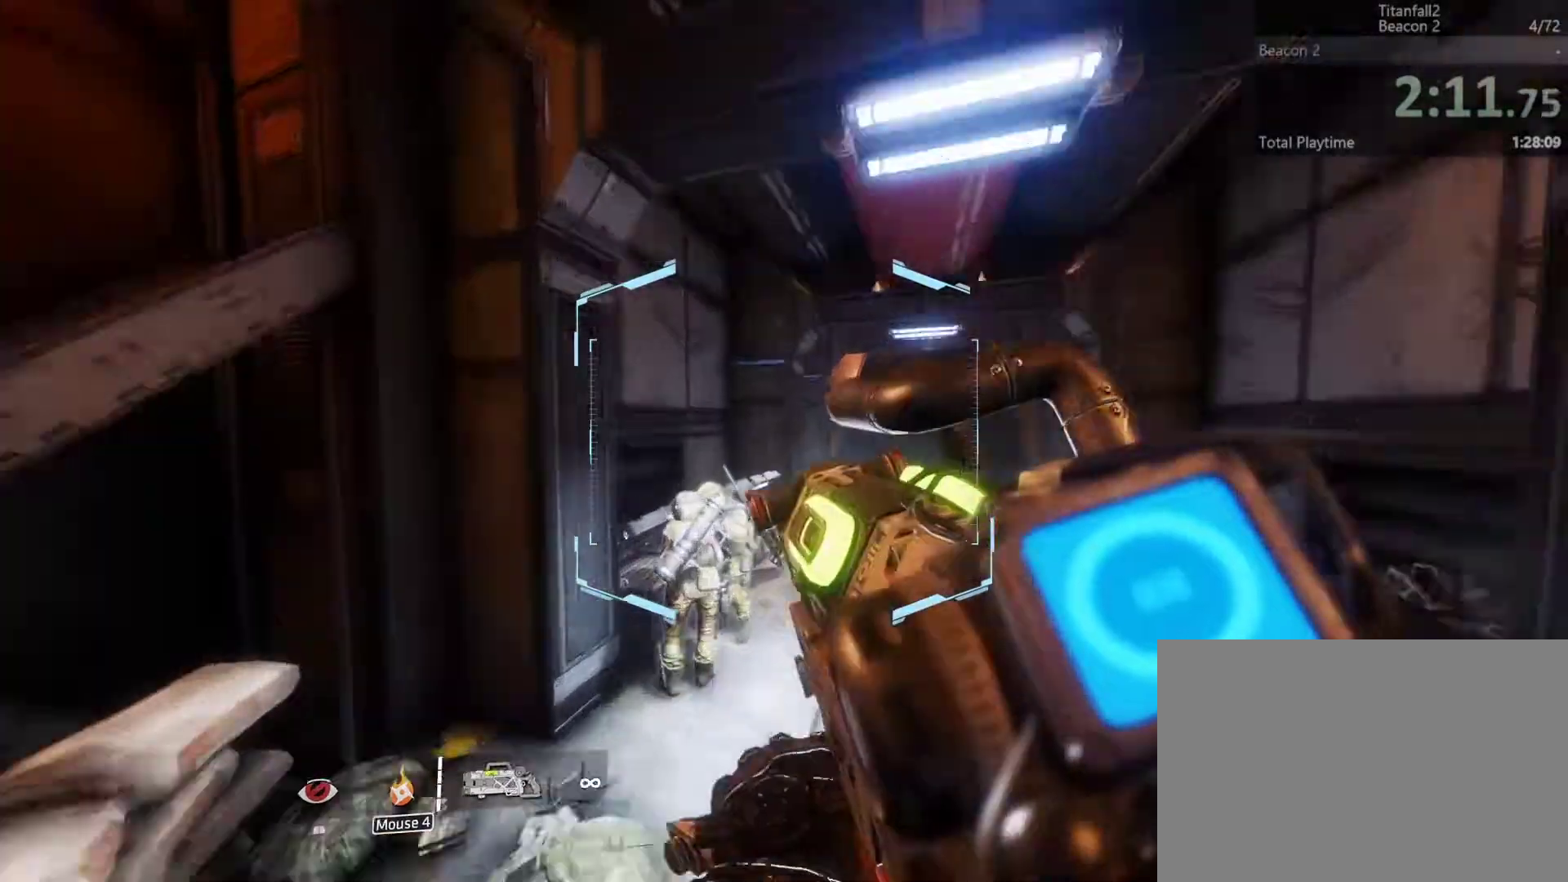
{"keys": ["ctrl_l", "d", "space"], "events": [[33, "a", "up"], [400, "space", "down"]]}
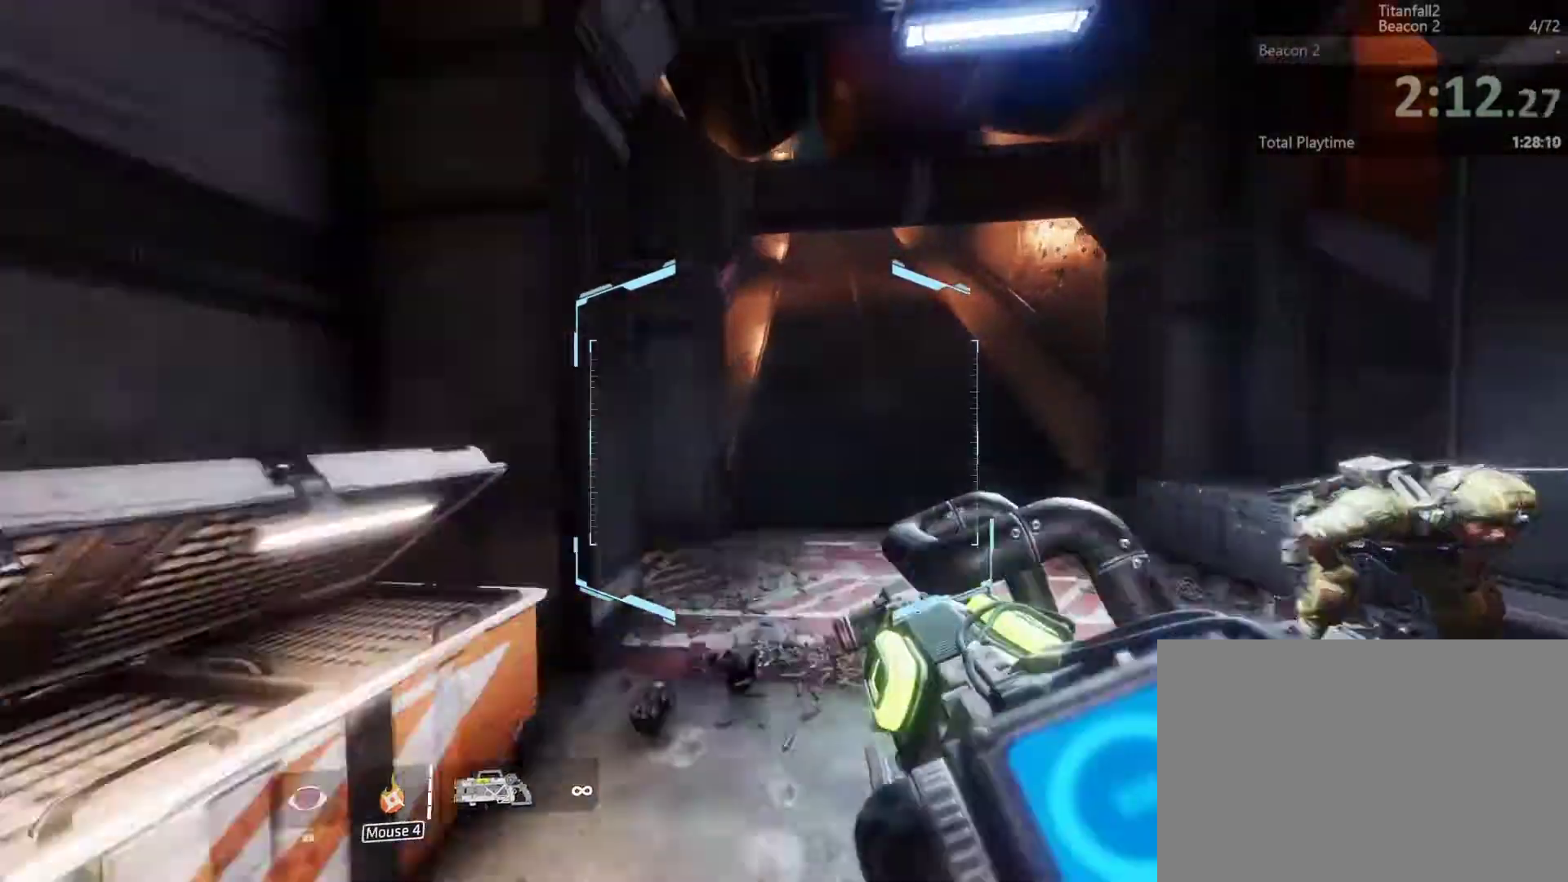
{"keys": ["ctrl_l", "w"], "events": [[67, "space", "up"], [367, "d", "up"], [367, "w", "down"]]}
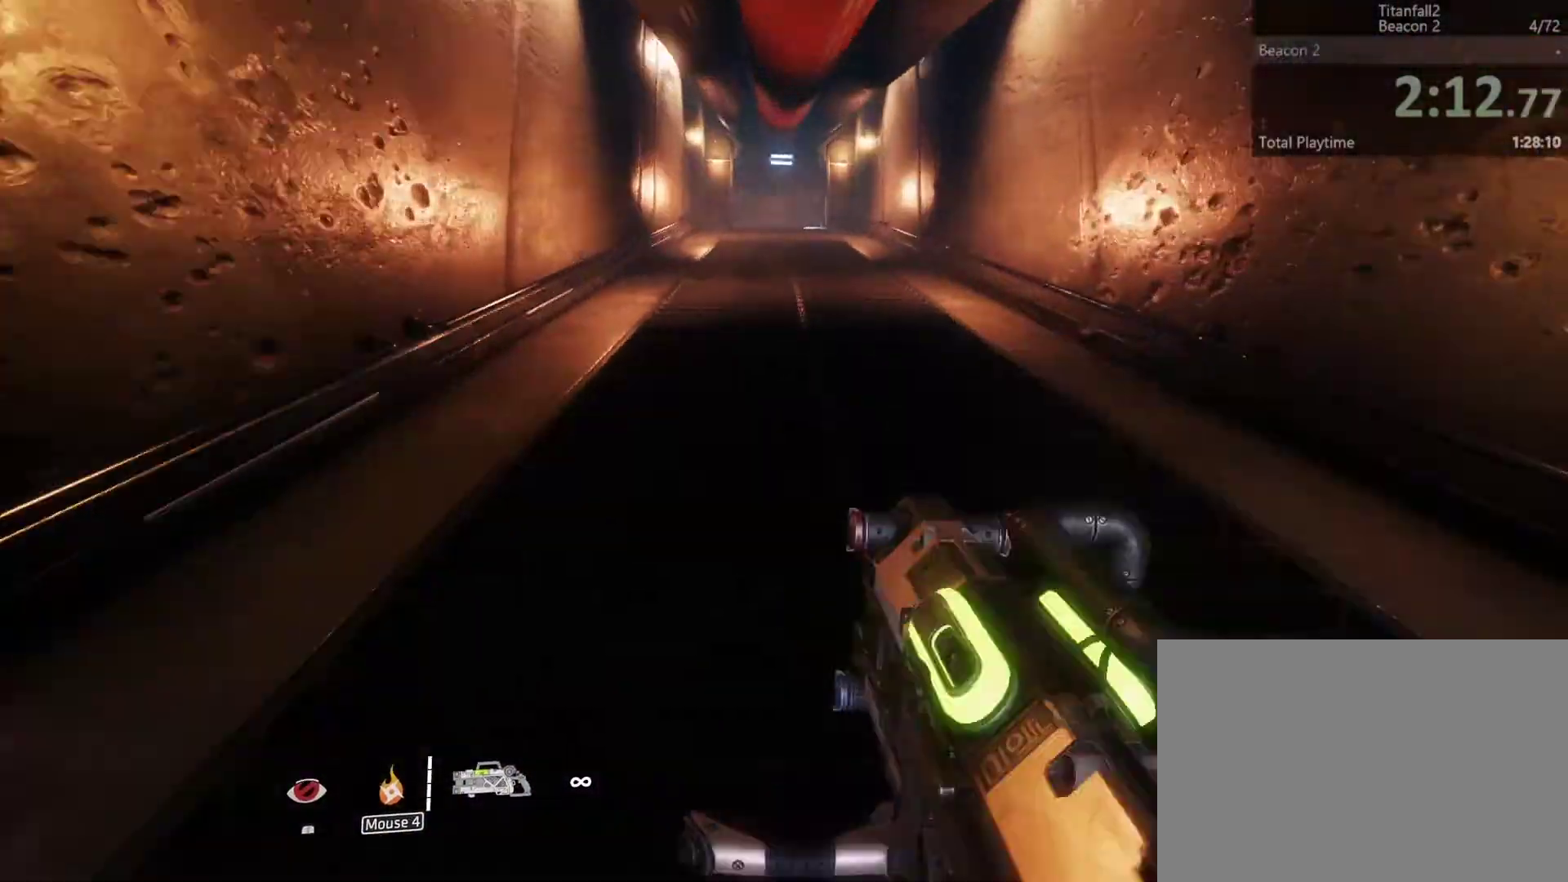
{"keys": ["ctrl_l", "w"], "events": [[67, "space", "down"], [167, "space", "up"], [233, "space", "down"], [300, "space", "up"], [433, "space", "down"], [500, "space", "up"]]}
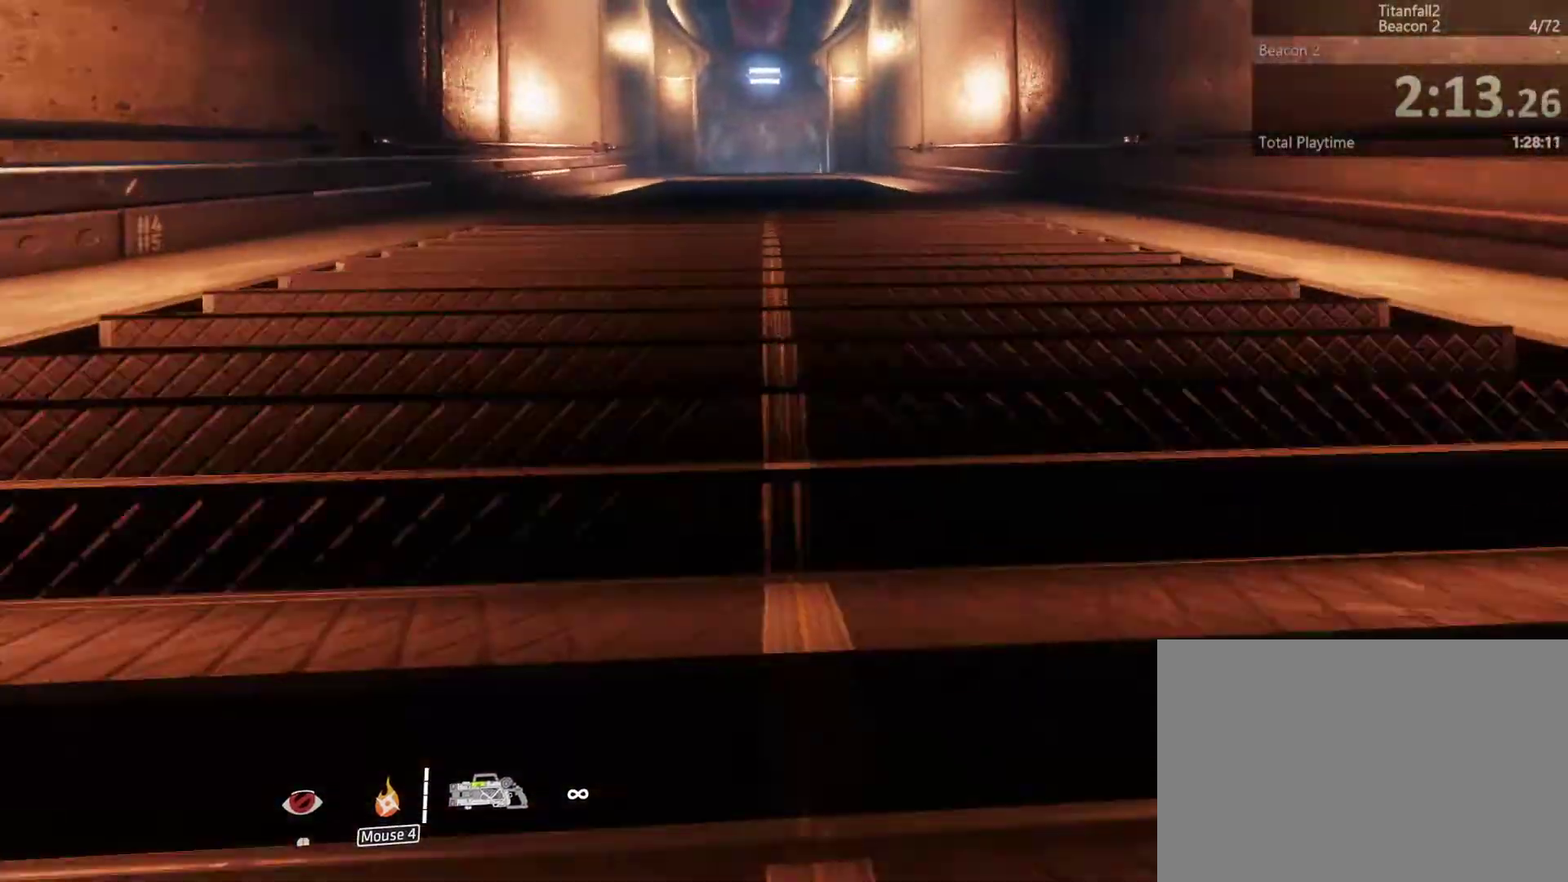
{"keys": ["ctrl_l", "space", "w"], "events": [[67, "space", "down"], [133, "space", "up"], [200, "space", "down"], [267, "space", "up"], [367, "space", "down"], [433, "space", "up"], [500, "space", "down"]]}
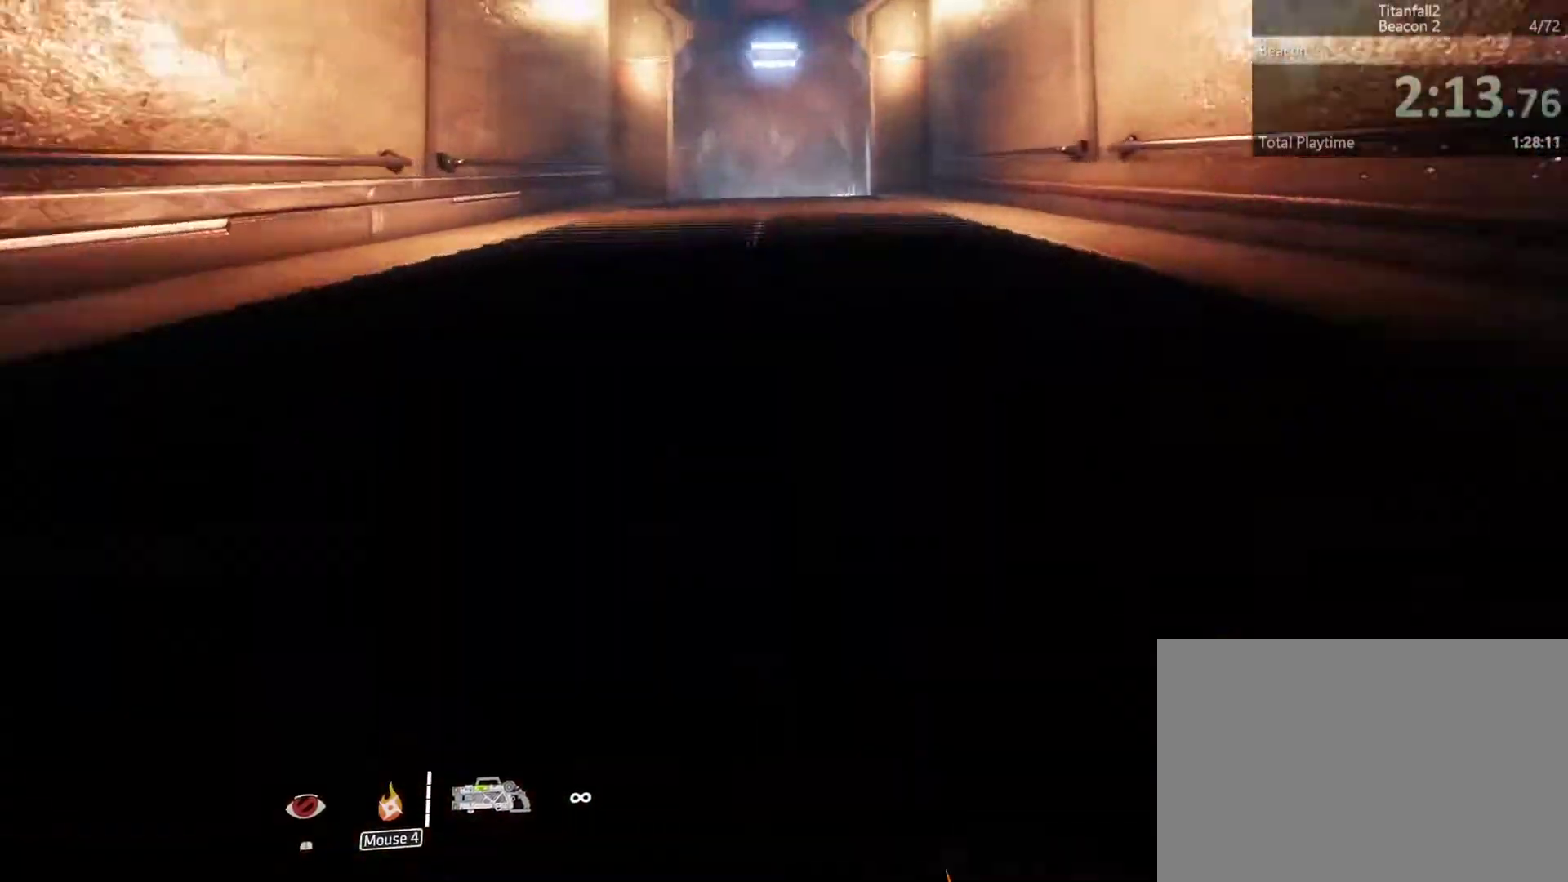
{"keys": ["ctrl_l", "space", "w"], "events": [[67, "space", "up"], [167, "space", "down"], [233, "space", "up"], [300, "space", "down"], [400, "space", "up"], [500, "space", "down"]]}
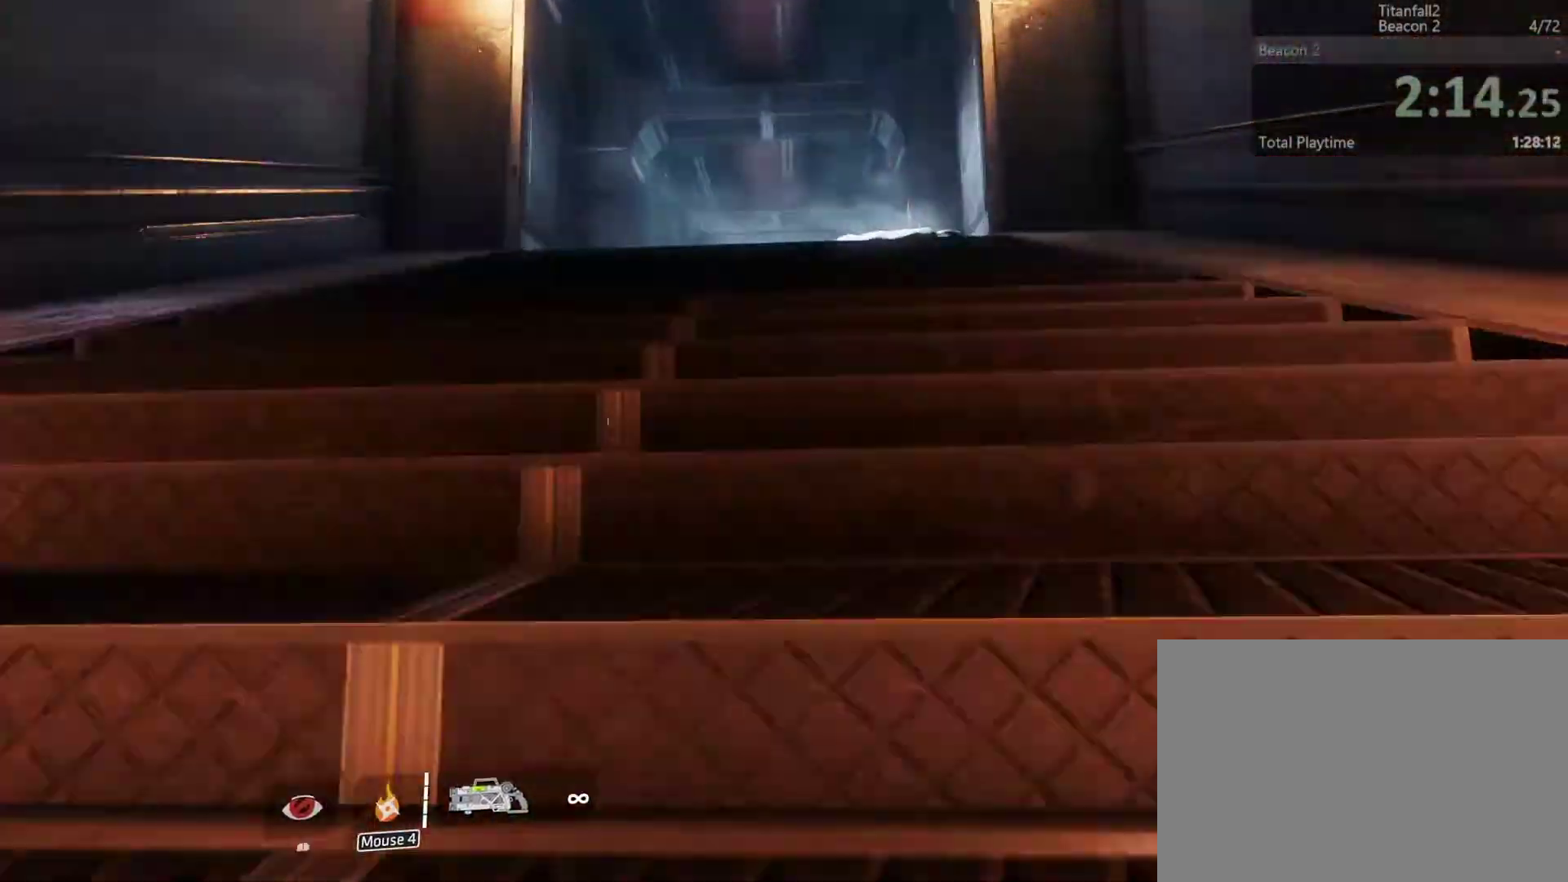
{"keys": ["ctrl_l", "w"], "events": [[67, "space", "up"], [167, "space", "down"], [233, "space", "up"], [300, "space", "down"], [333, "space", "up"]]}
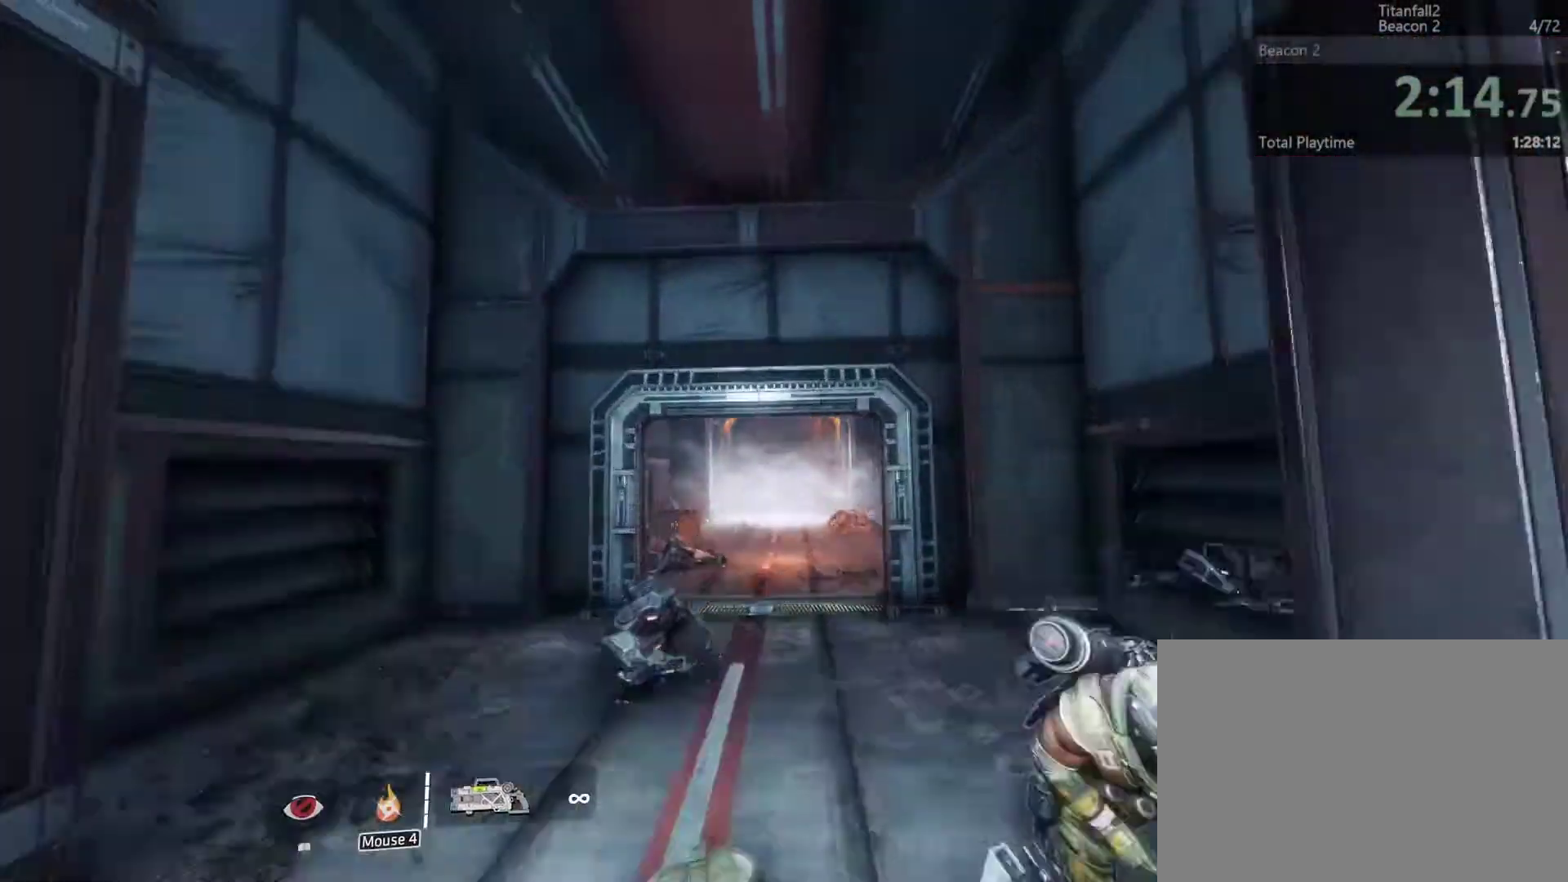
{"keys": ["ctrl_l", "w"], "events": []}
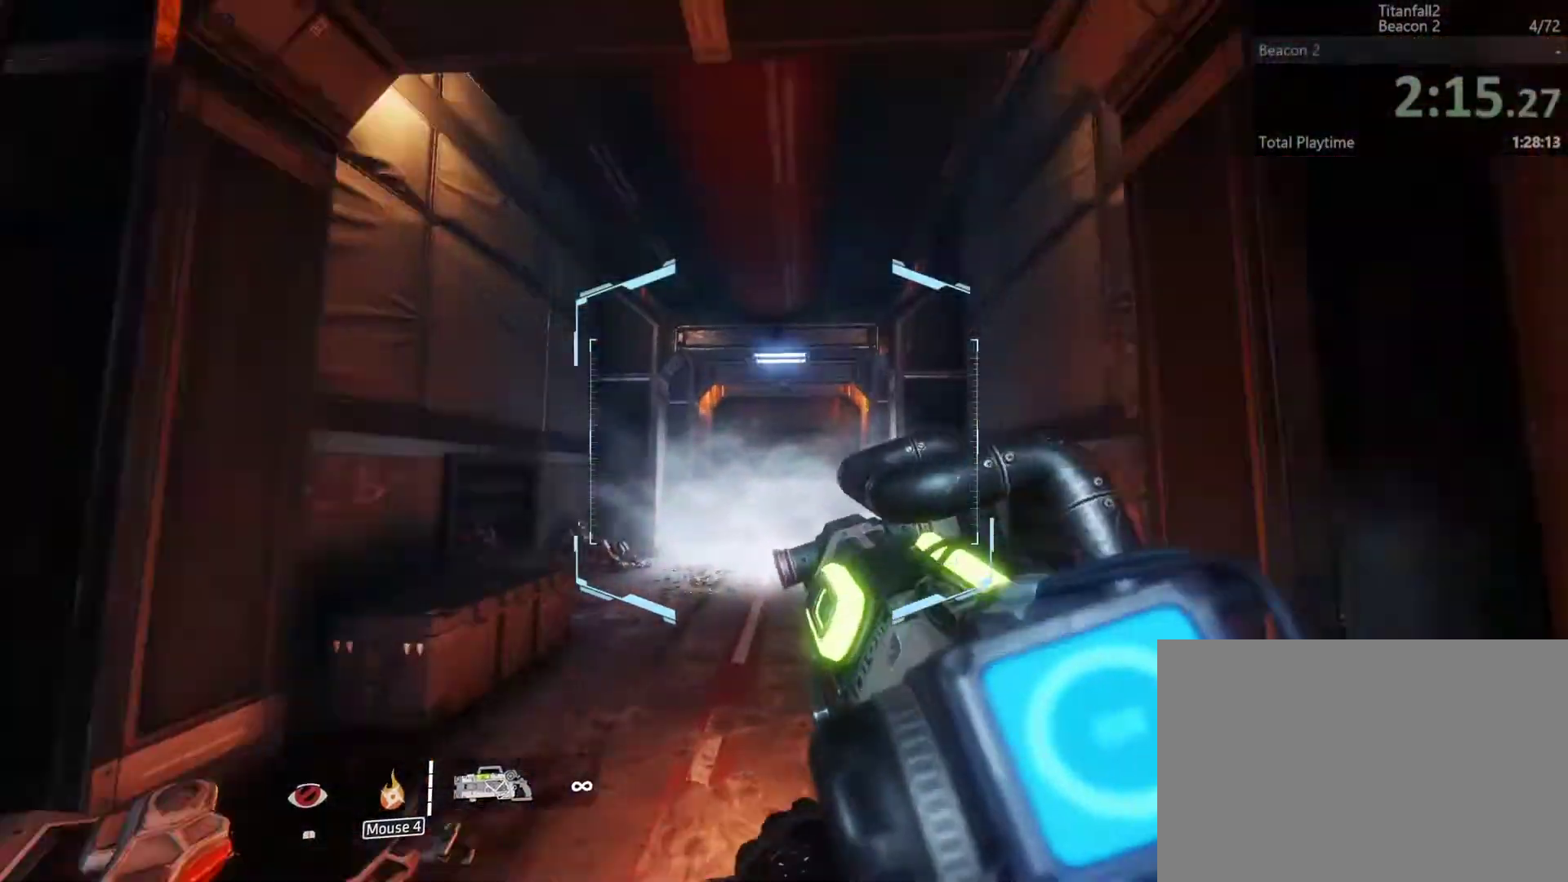
{"keys": [], "events": [[267, "space", "down"], [333, "space", "up"], [433, "ctrl_l", "up"], [433, "w", "up"]]}
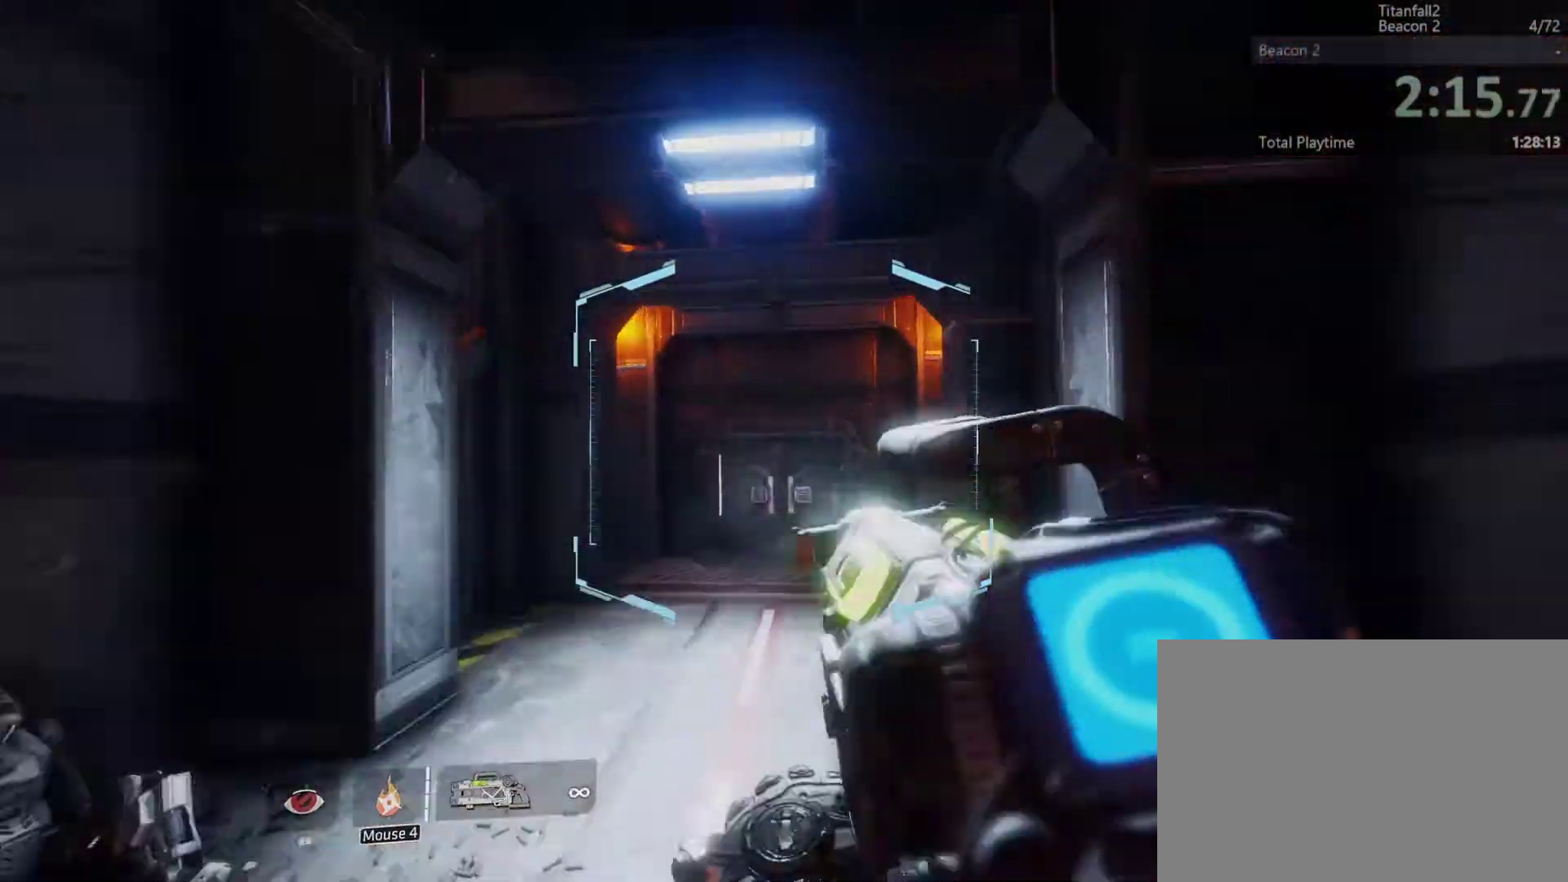
{"keys": [], "events": []}
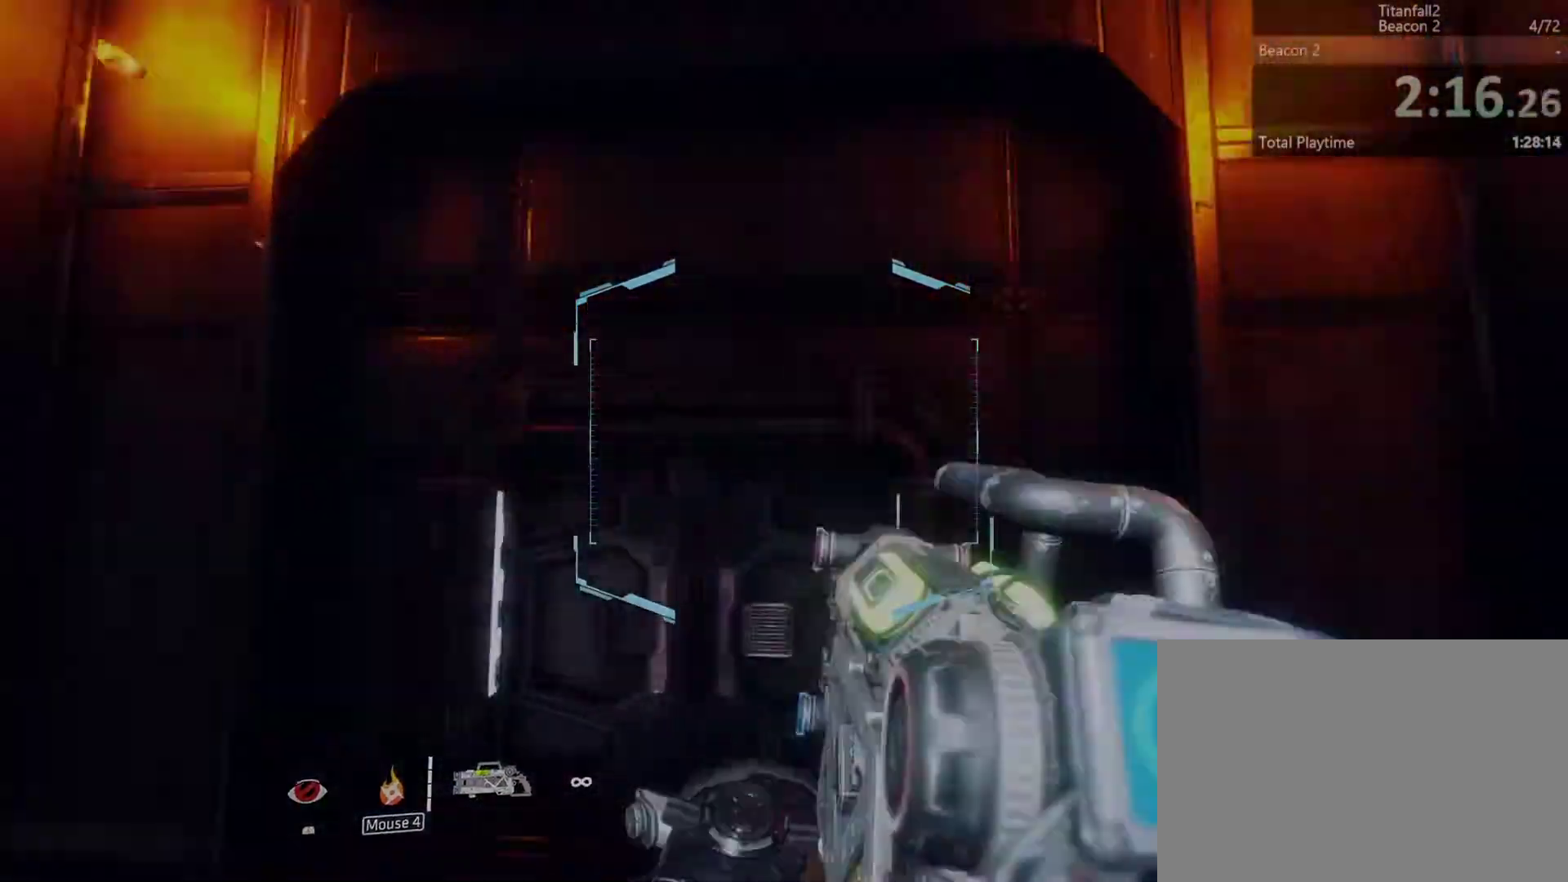
{"keys": [], "events": []}
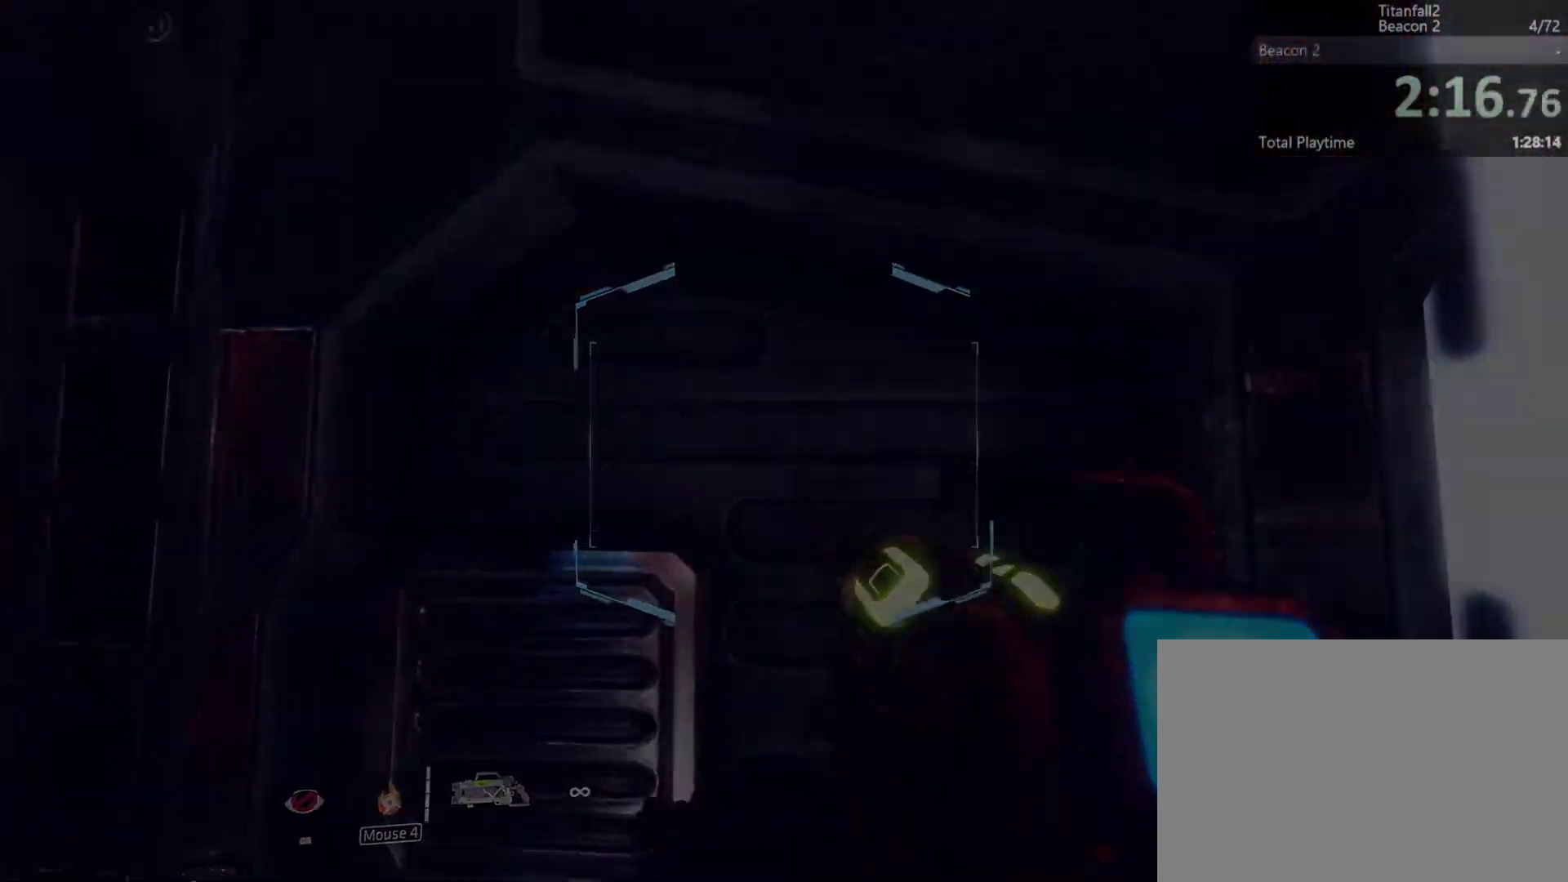
{"keys": [], "events": []}
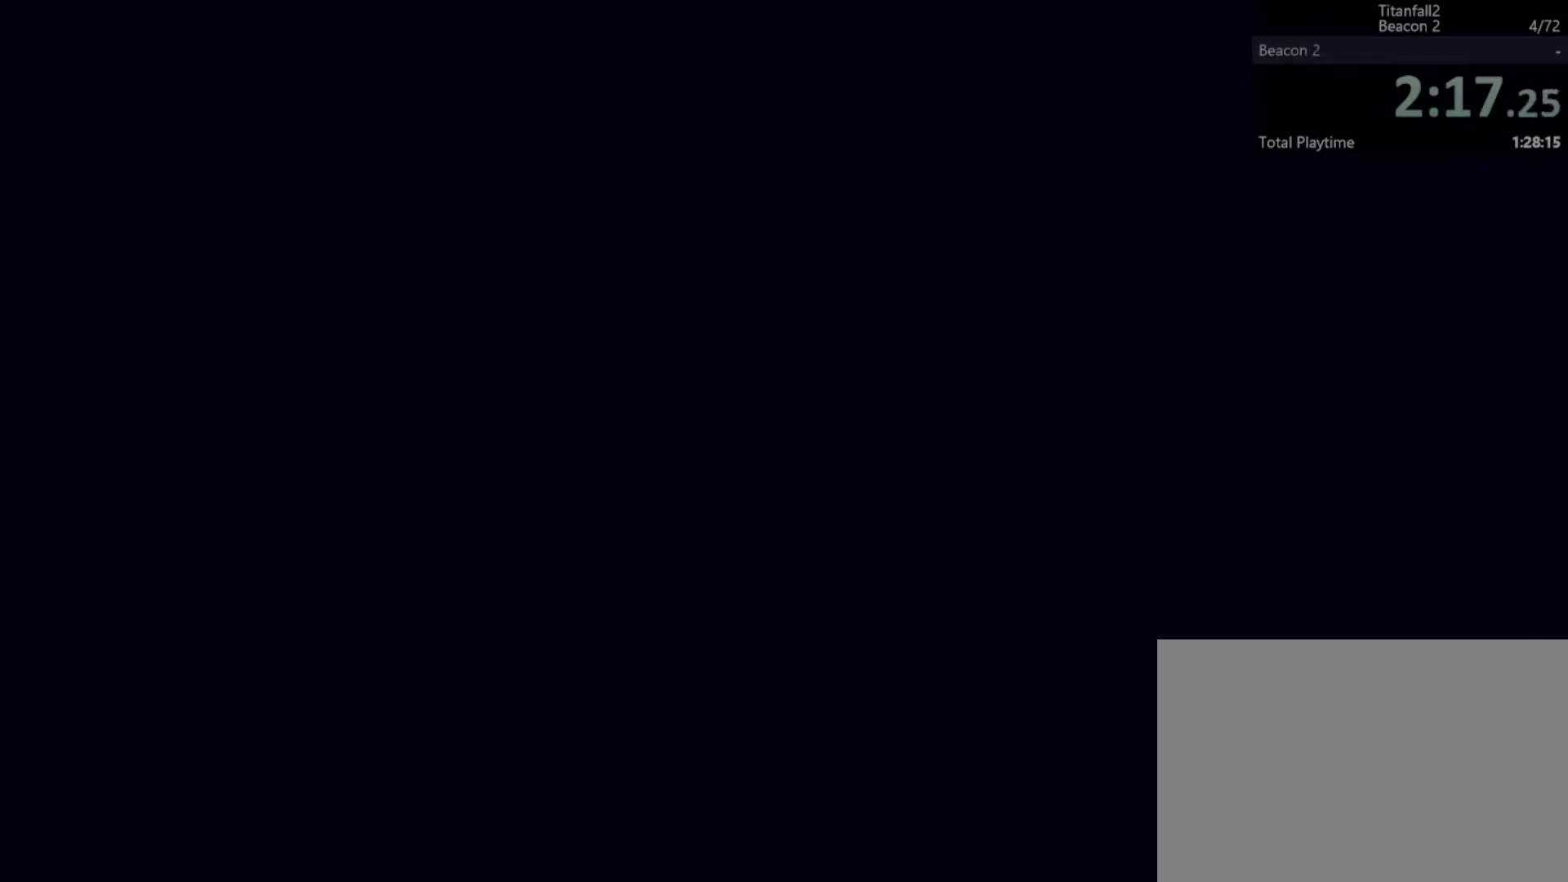
{"keys": [], "events": [[167, "s", "down"], [300, "s", "up"]]}